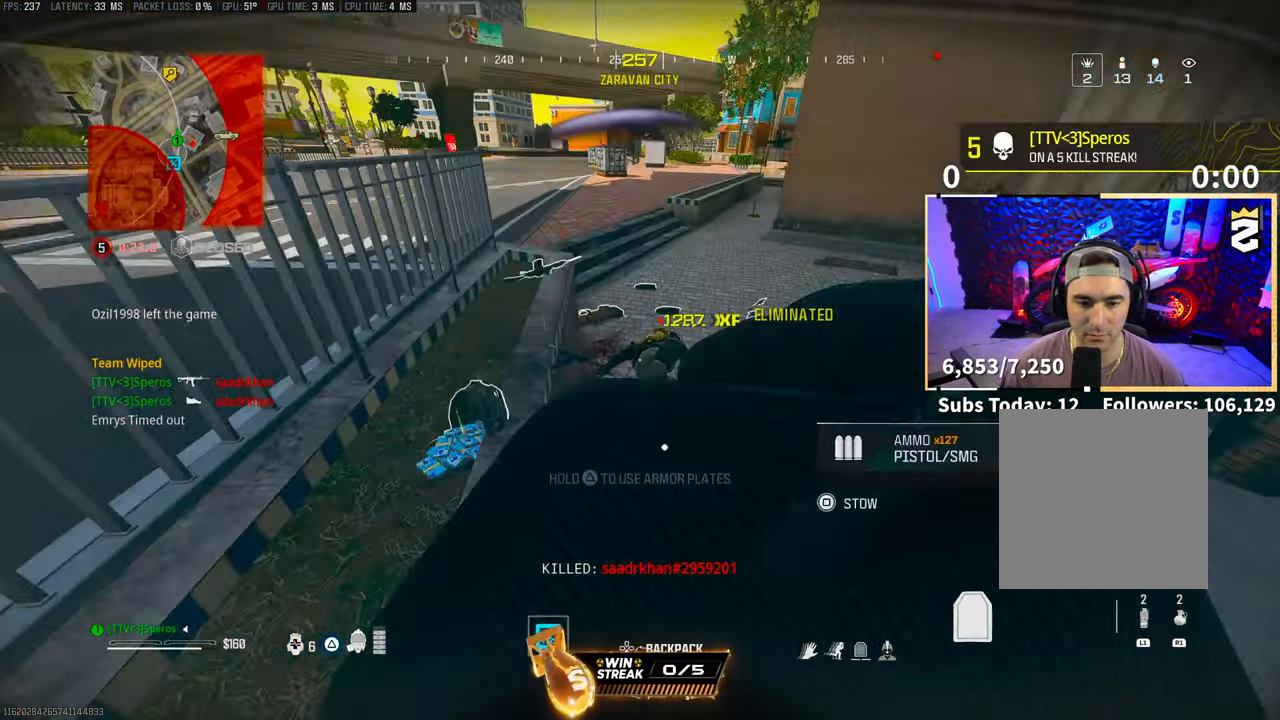
Gameplay with a controller (PlayStation layout); each line is a JSON object with the inputs held at the frame after it (dt_ms = milliseconds from this image to that frame). "events" lists button and stick changes between this image and that frame as [ms after this image, input, new state], when the widget could be followed in between. Not read: R3.
{"dt_ms": 500, "buttons": ["TRIANGLE"], "left_stick": "up-right", "right_stick": "down-right", "events": [[250, "left_stick", "up-right"], [383, "right_stick", "down-right"]]}
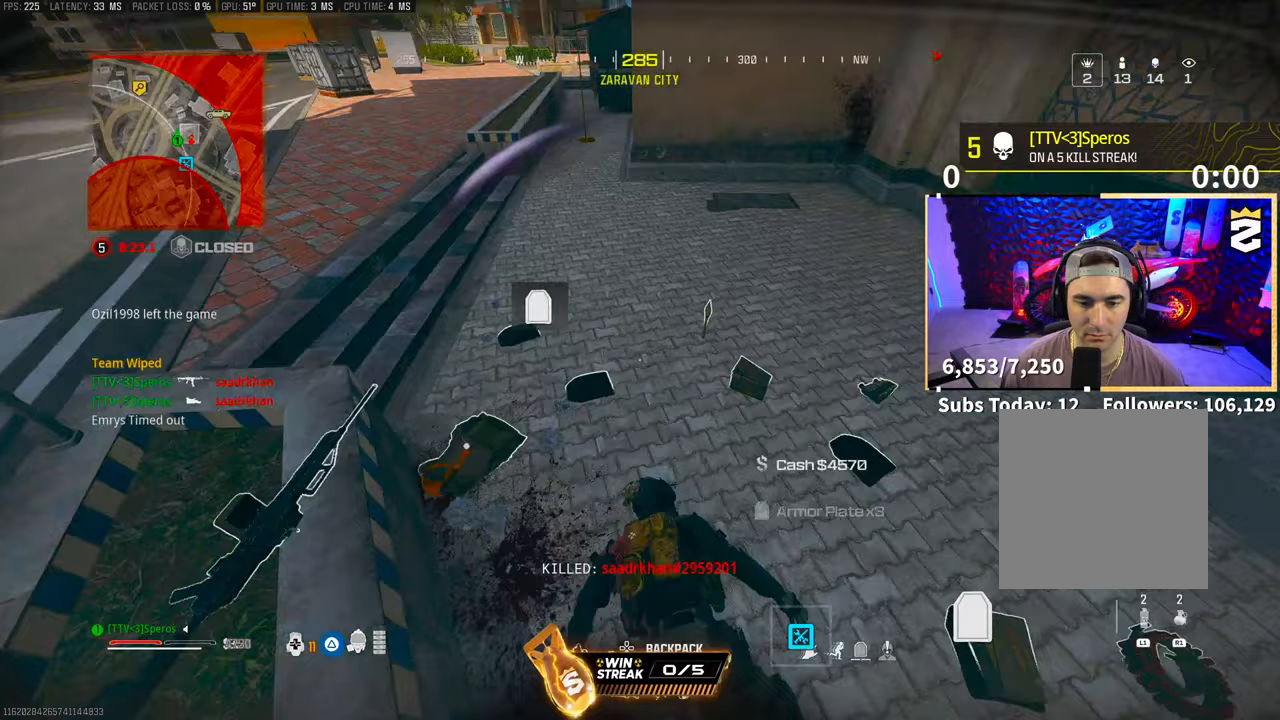
{"dt_ms": 500, "buttons": ["TRIANGLE"], "left_stick": "up", "right_stick": "right", "events": [[83, "left_stick", "up-left"], [100, "right_stick", "center"], [233, "right_stick", "right"], [350, "left_stick", "left"], [500, "left_stick", "up"]]}
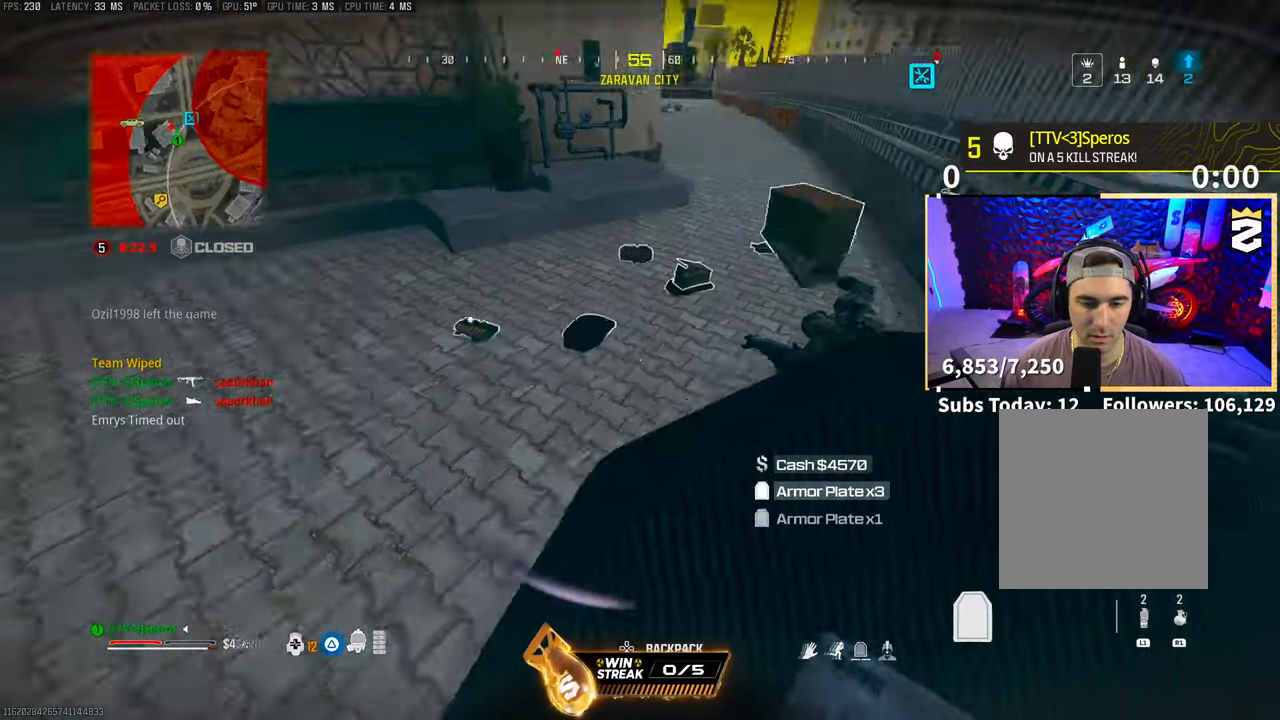
{"dt_ms": 500, "buttons": ["TRIANGLE"], "left_stick": "right", "right_stick": "left", "events": [[33, "right_stick", "down-right"], [83, "left_stick", "up-right"], [333, "right_stick", "center"], [383, "right_stick", "down-left"], [450, "right_stick", "left"], [500, "left_stick", "right"]]}
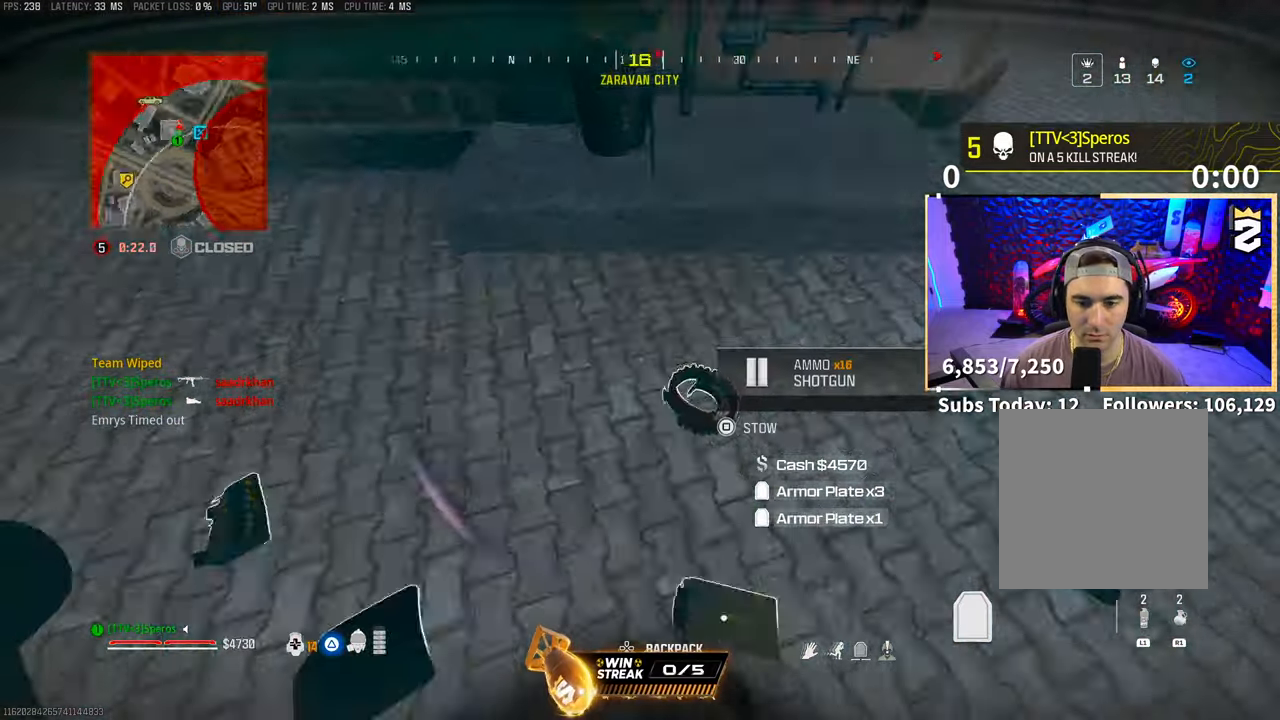
{"dt_ms": 500, "buttons": ["TRIANGLE"], "left_stick": "up-left", "right_stick": "center", "events": [[150, "right_stick", "center"], [200, "left_stick", "down"], [300, "left_stick", "left"], [400, "left_stick", "up-left"]]}
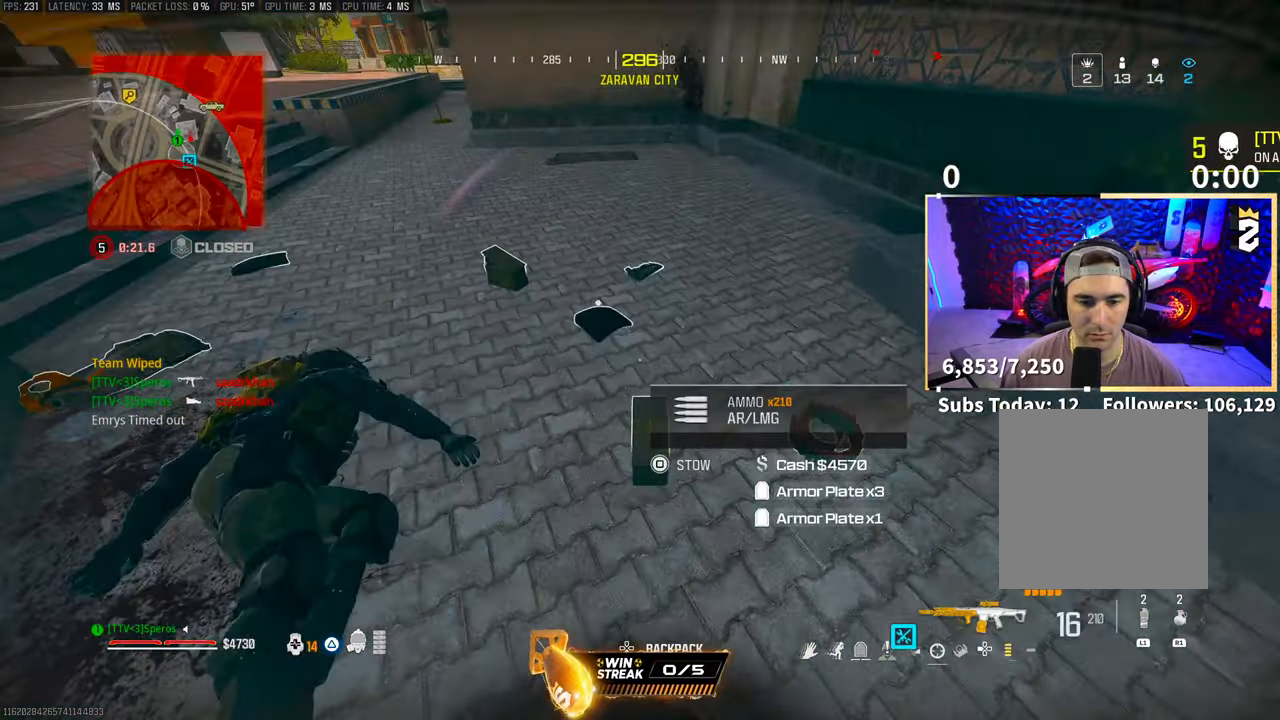
{"dt_ms": 500, "buttons": [], "left_stick": "up-left", "right_stick": "left", "events": [[150, "TRIANGLE", "up"], [150, "left_stick", "down"], [200, "SQUARE", "down"], [250, "SQUARE", "up"], [400, "left_stick", "left"], [450, "left_stick", "up-left"], [450, "right_stick", "left"]]}
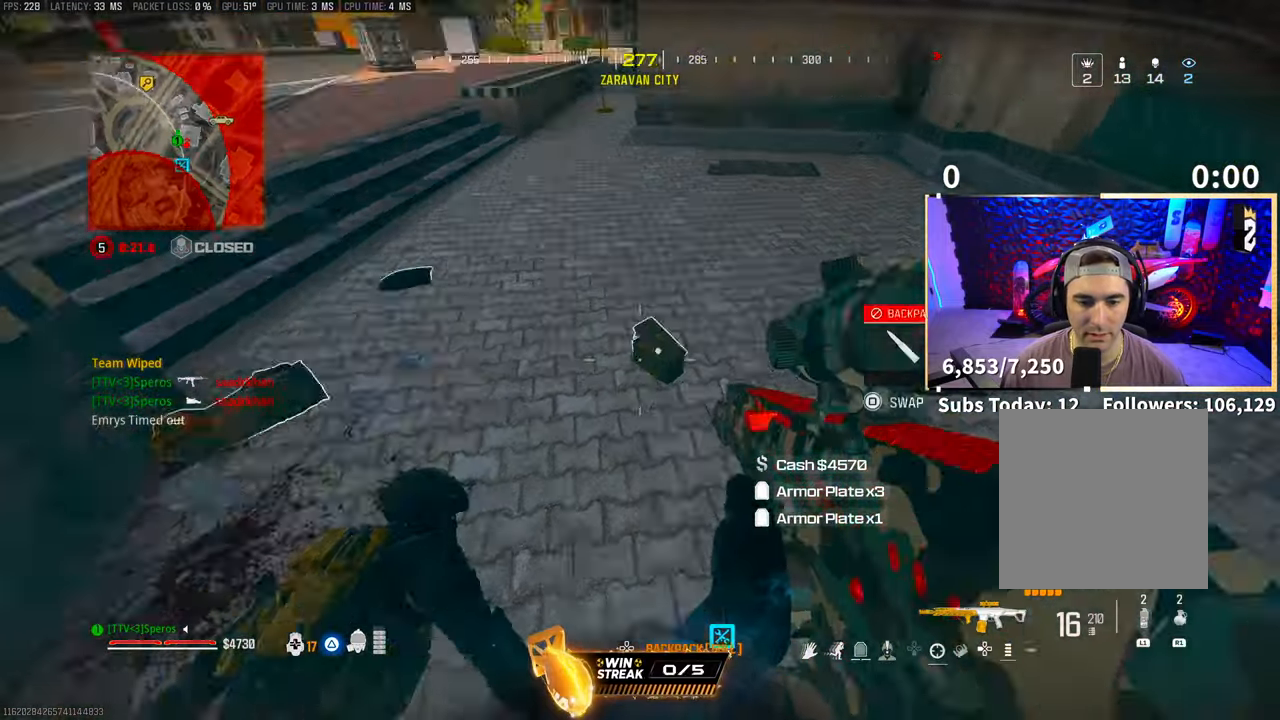
{"dt_ms": 500, "buttons": [], "left_stick": "right", "right_stick": "center", "events": [[83, "left_stick", "up"], [100, "right_stick", "center"], [250, "SQUARE", "down"], [300, "left_stick", "right"], [350, "SQUARE", "up"]]}
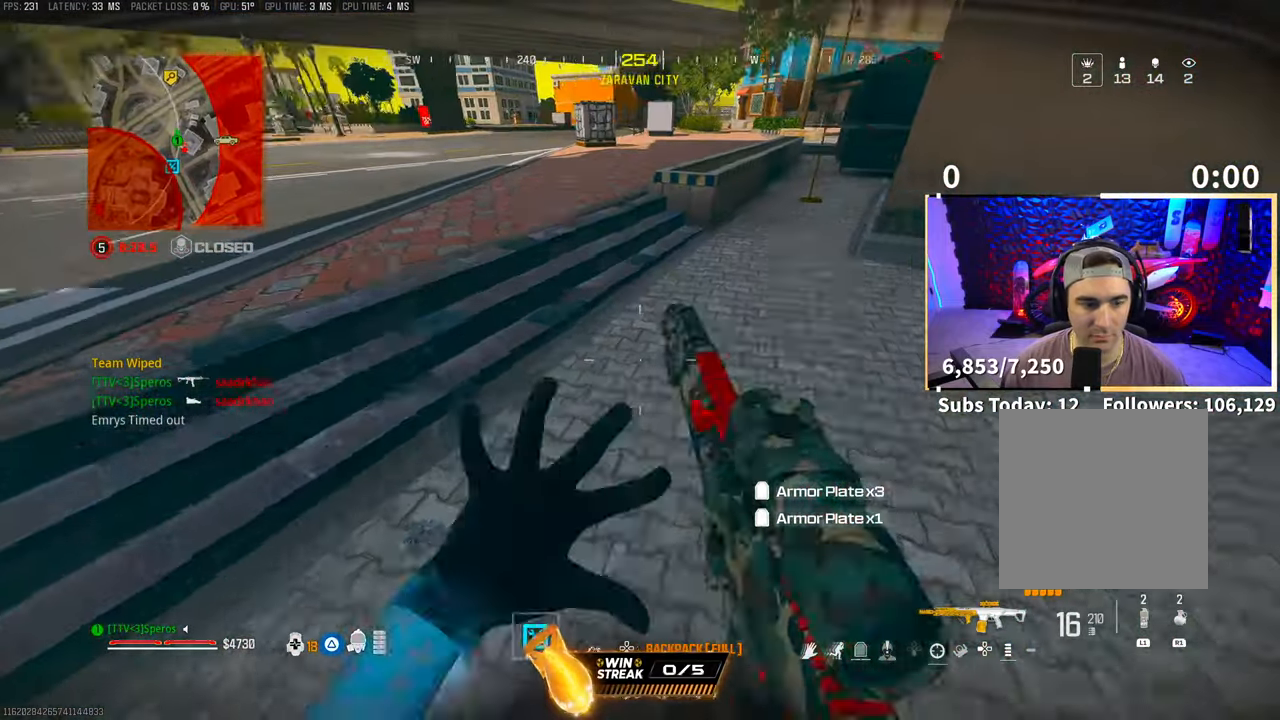
{"dt_ms": 500, "buttons": ["SQUARE"], "left_stick": "up", "right_stick": "up-right", "events": [[50, "right_stick", "left"], [150, "SQUARE", "down"], [150, "right_stick", "center"], [350, "left_stick", "up-right"], [350, "right_stick", "up-right"], [483, "left_stick", "up"]]}
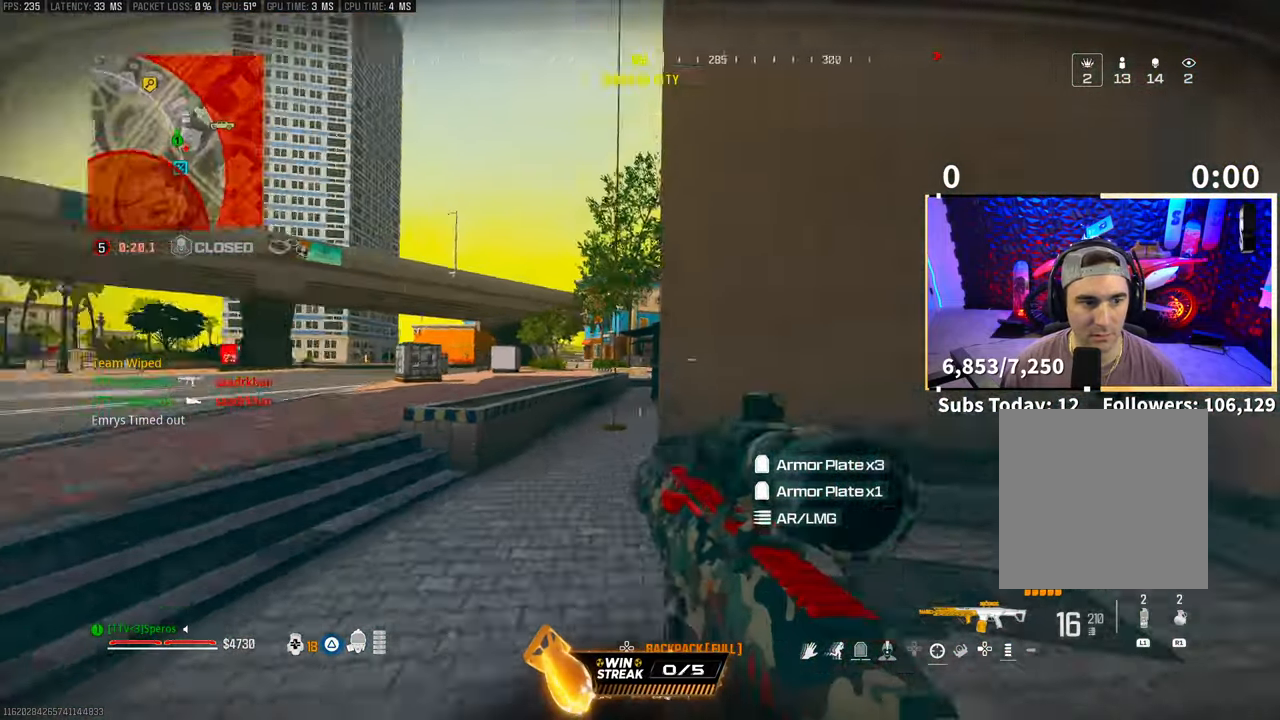
{"dt_ms": 500, "buttons": [], "left_stick": "right", "right_stick": "center", "events": [[50, "left_stick", "up-left"], [150, "left_stick", "left"], [283, "left_stick", "down"], [350, "left_stick", "right"], [383, "right_stick", "center"], [500, "SQUARE", "up"]]}
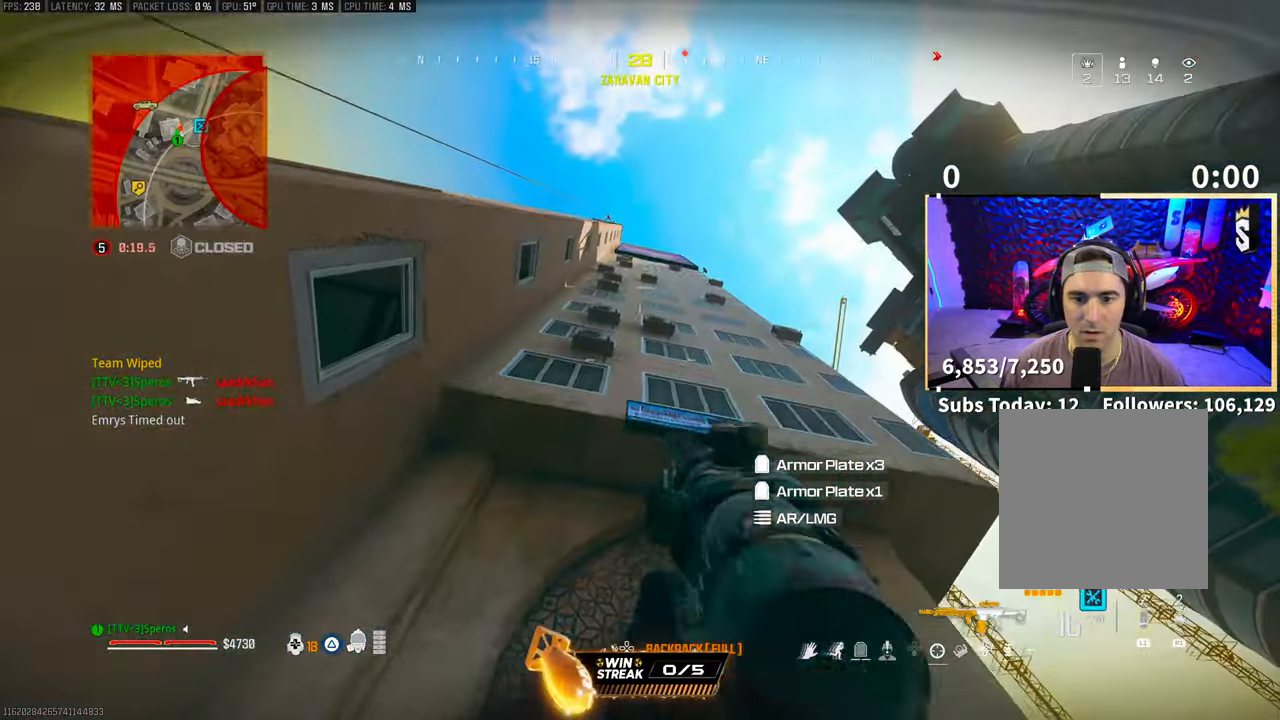
{"dt_ms": 500, "buttons": ["SQUARE"], "left_stick": "down-left", "right_stick": "center", "events": [[300, "left_stick", "up-right"], [400, "left_stick", "up-left"], [450, "SQUARE", "down"], [500, "left_stick", "down-left"]]}
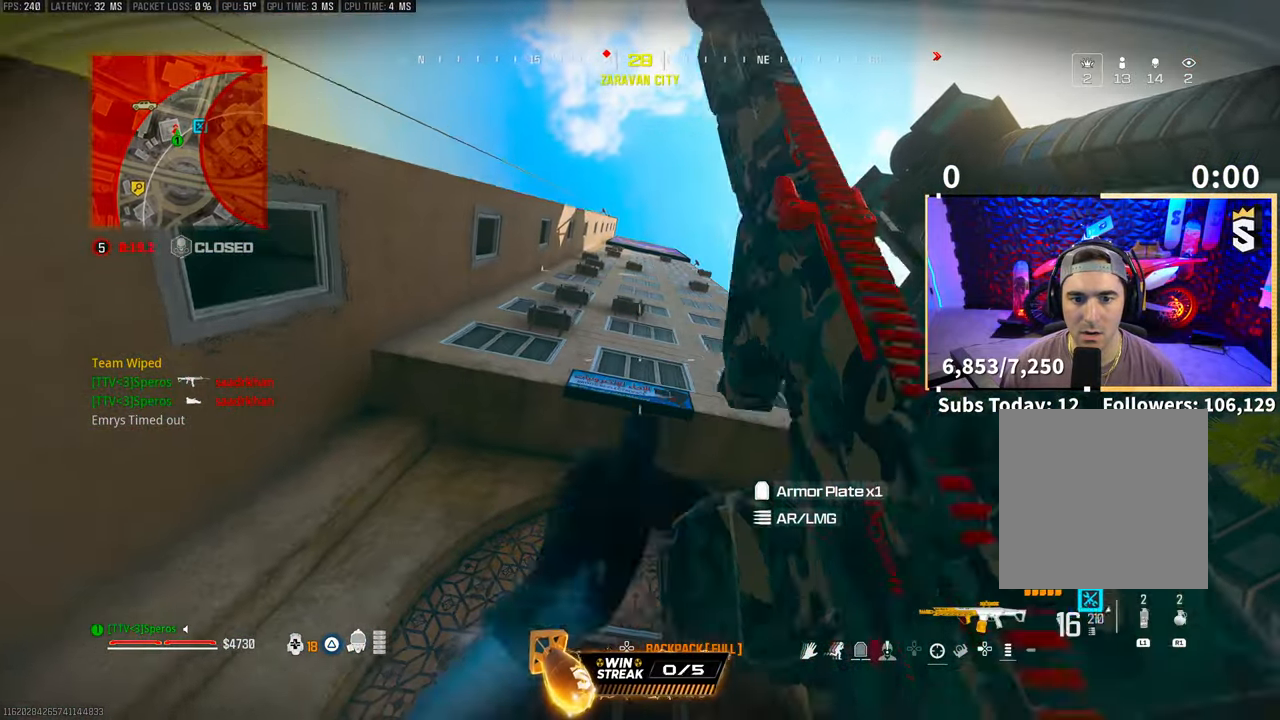
{"dt_ms": 500, "buttons": ["SQUARE"], "left_stick": "left", "right_stick": "down", "events": [[200, "right_stick", "down-right"], [250, "left_stick", "left"], [250, "right_stick", "down"]]}
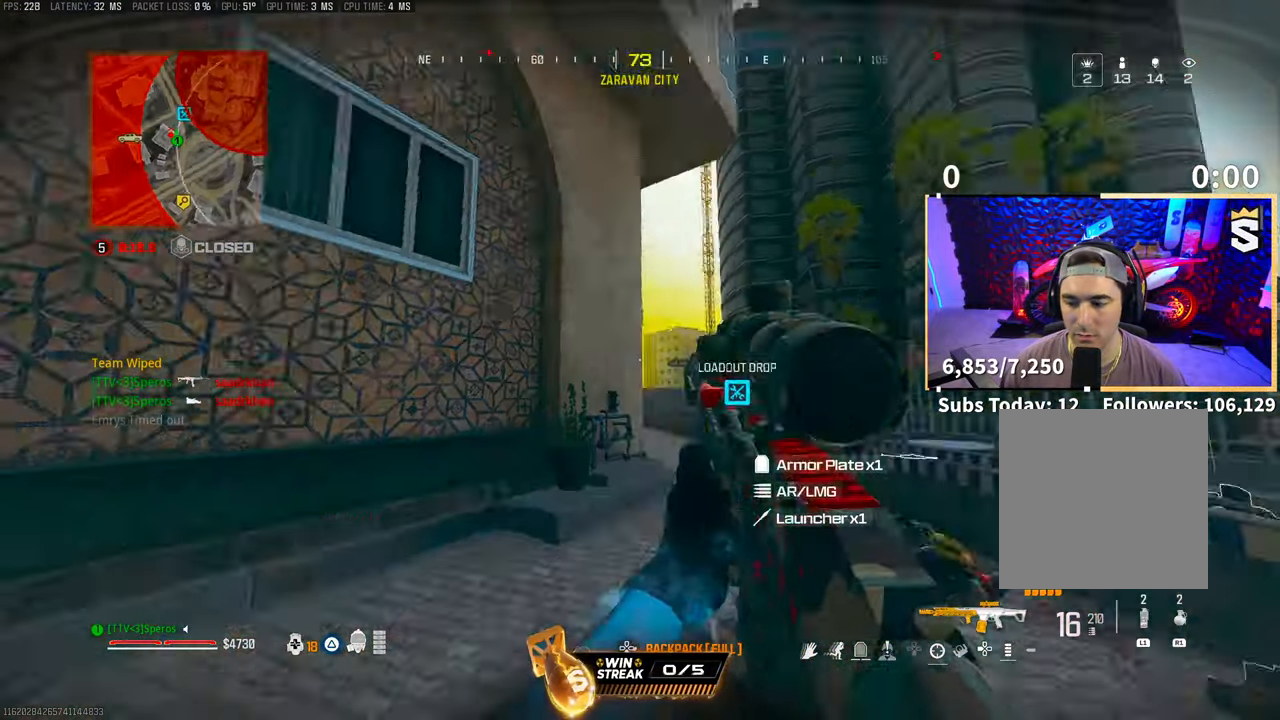
{"dt_ms": 500, "buttons": [], "left_stick": "left", "right_stick": "center", "events": [[83, "left_stick", "down-left"], [133, "SQUARE", "up"], [183, "left_stick", "down-right"], [200, "CROSS", "down"], [250, "right_stick", "up-right"], [350, "CROSS", "up"], [350, "right_stick", "center"], [433, "left_stick", "left"]]}
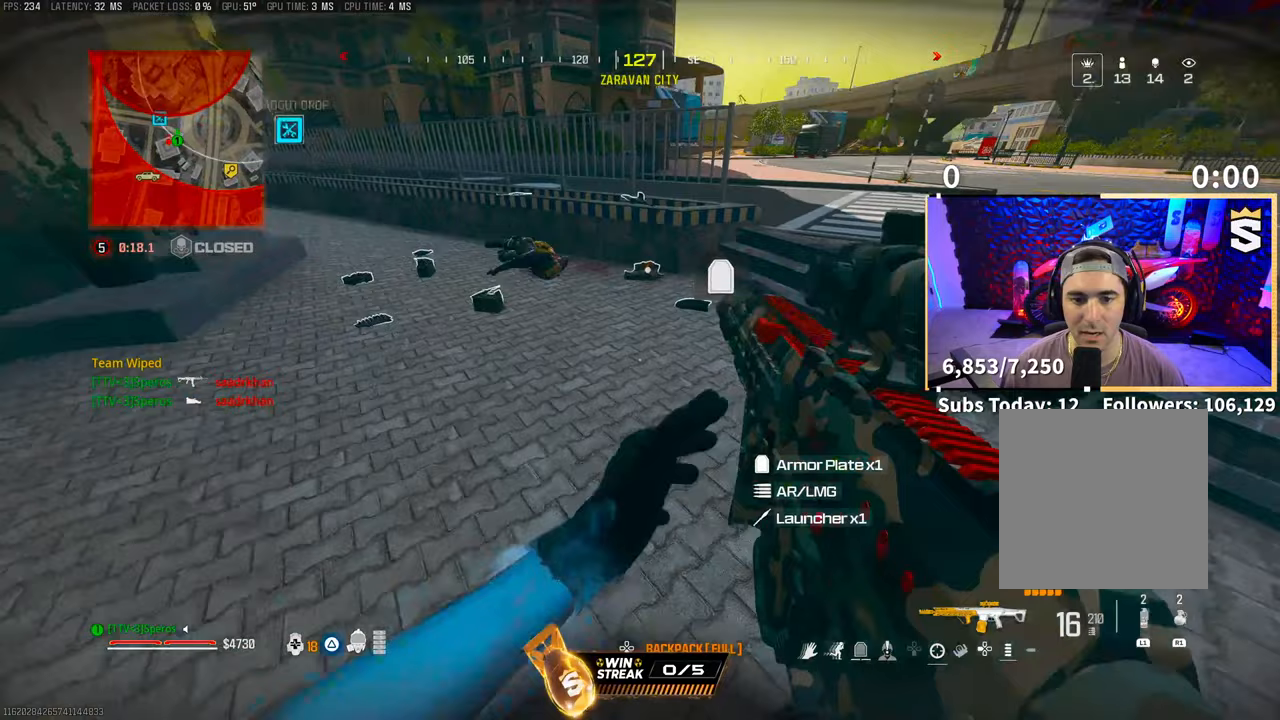
{"dt_ms": 500, "buttons": [], "left_stick": "left", "right_stick": "center", "events": [[150, "CROSS", "down"], [150, "left_stick", "up-left"], [300, "CROSS", "up"], [400, "left_stick", "left"]]}
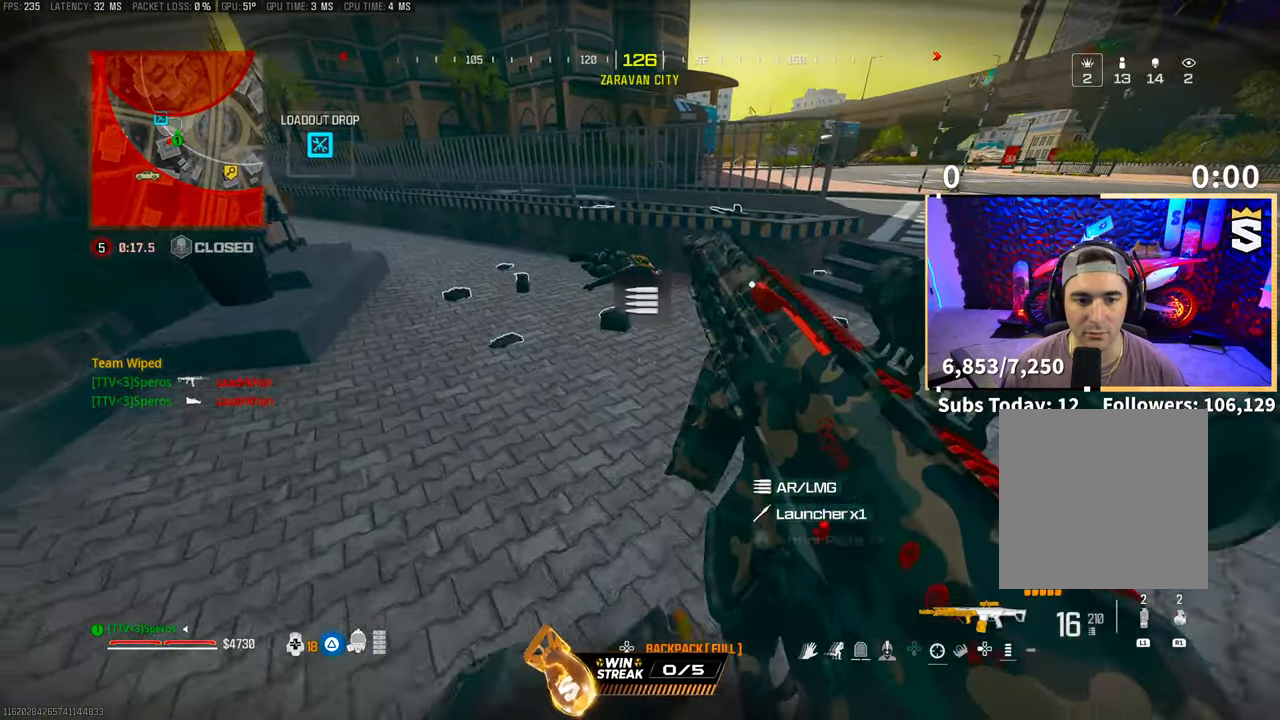
{"dt_ms": 500, "buttons": [], "left_stick": "right", "right_stick": "center"}
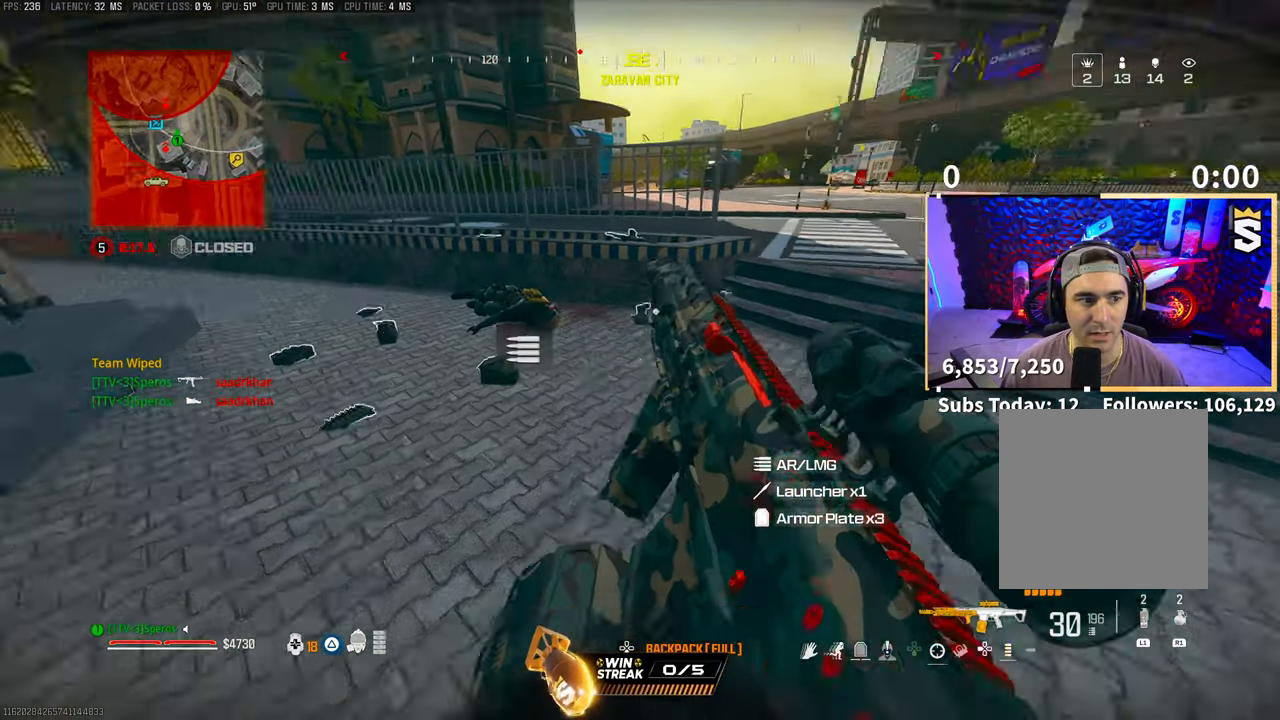
{"dt_ms": 500, "buttons": ["L3"], "left_stick": "up-right", "right_stick": "center", "events": [[50, "left_stick", "up-right"], [500, "L3", "down"]]}
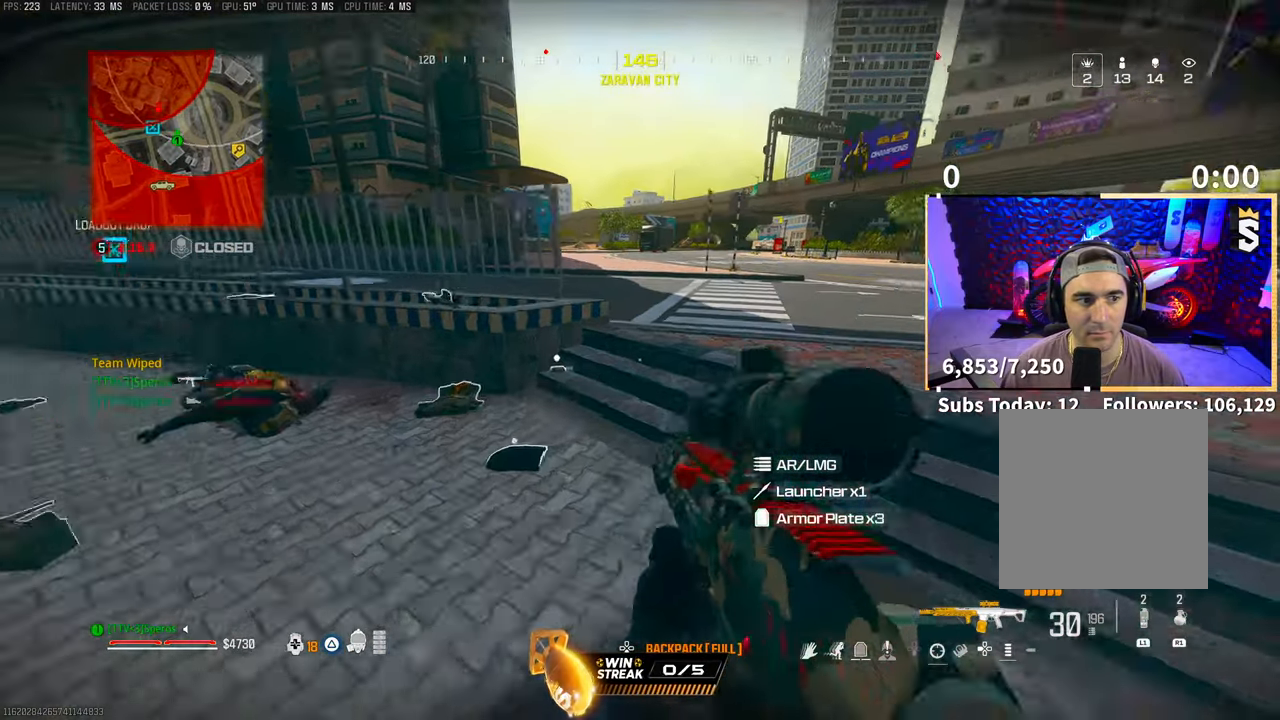
{"dt_ms": 500, "buttons": [], "left_stick": "right", "right_stick": "center", "events": [[50, "right_stick", "up-left"], [100, "CROSS", "down"], [100, "L3", "up"], [200, "left_stick", "right"], [233, "CROSS", "up"], [233, "right_stick", "center"]]}
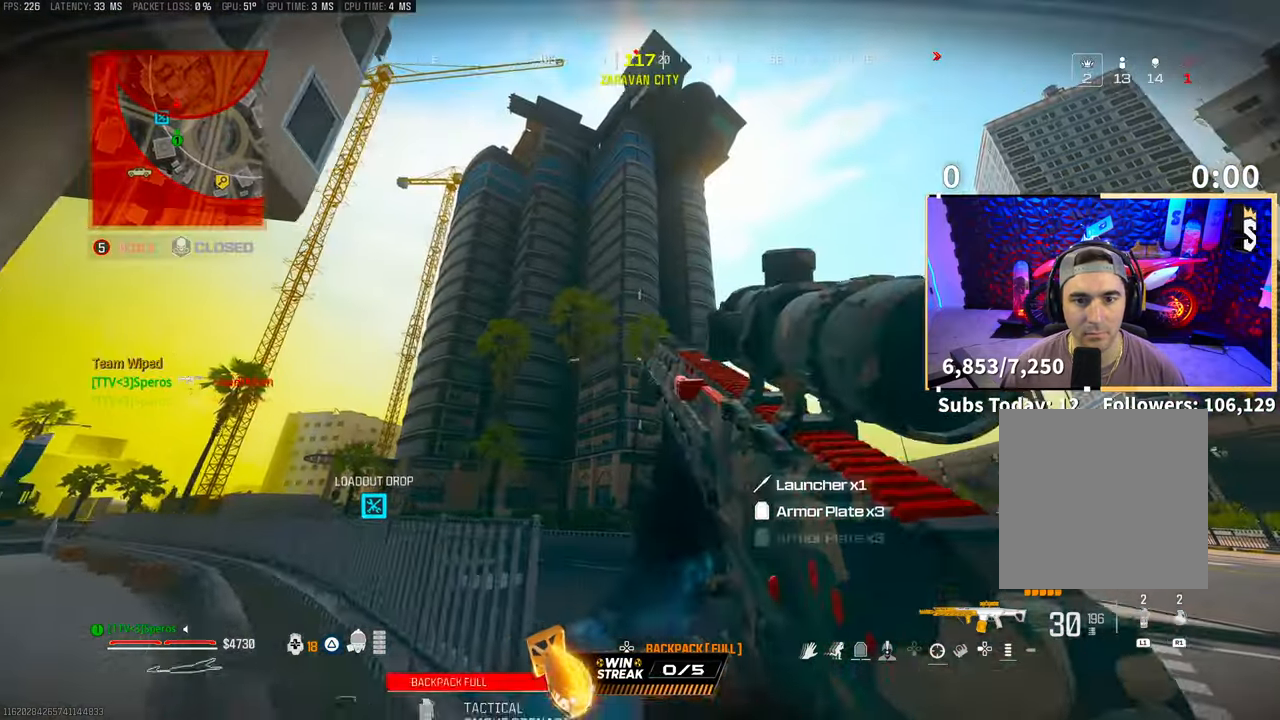
{"dt_ms": 500, "buttons": [], "left_stick": "down-left", "right_stick": "center", "events": [[150, "right_stick", "up"], [183, "left_stick", "down-left"], [300, "right_stick", "center"]]}
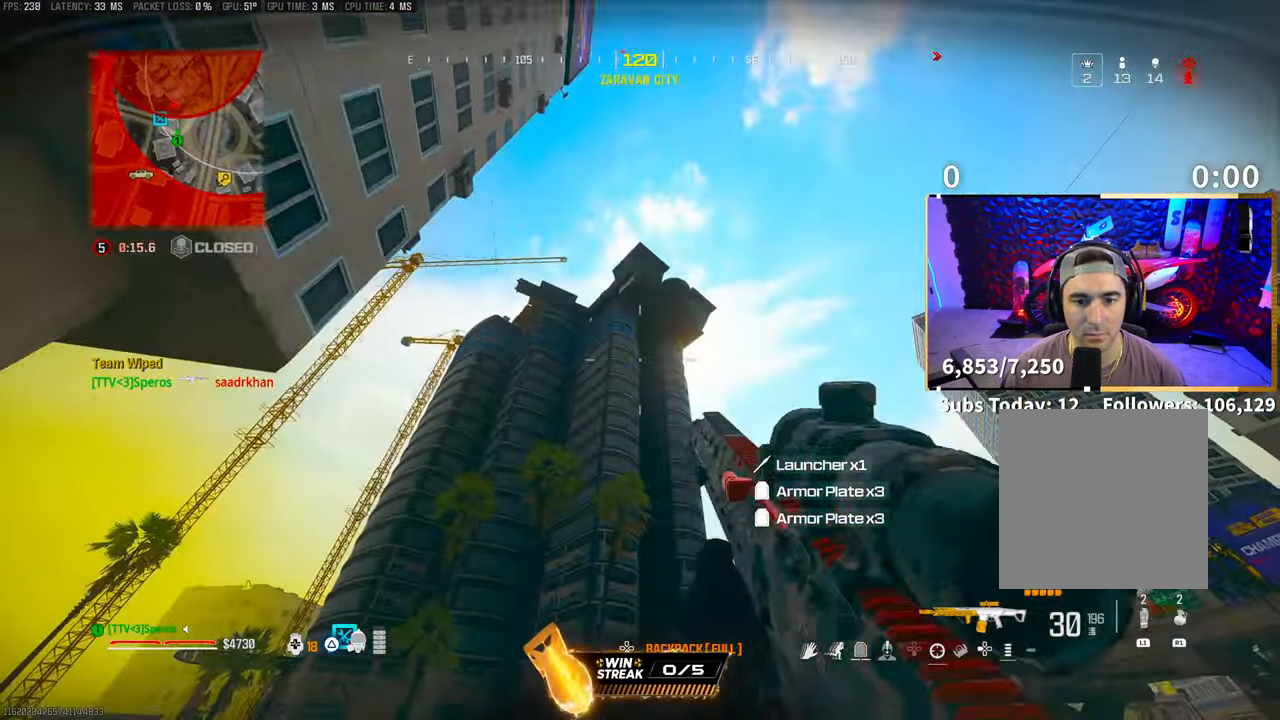
{"dt_ms": 500, "buttons": ["L3"], "left_stick": "up", "right_stick": "center", "events": [[50, "left_stick", "center"], [100, "left_stick", "down-right"], [200, "left_stick", "right"], [283, "right_stick", "down"], [350, "left_stick", "up-right"], [500, "L3", "down"], [500, "left_stick", "up"], [500, "right_stick", "center"]]}
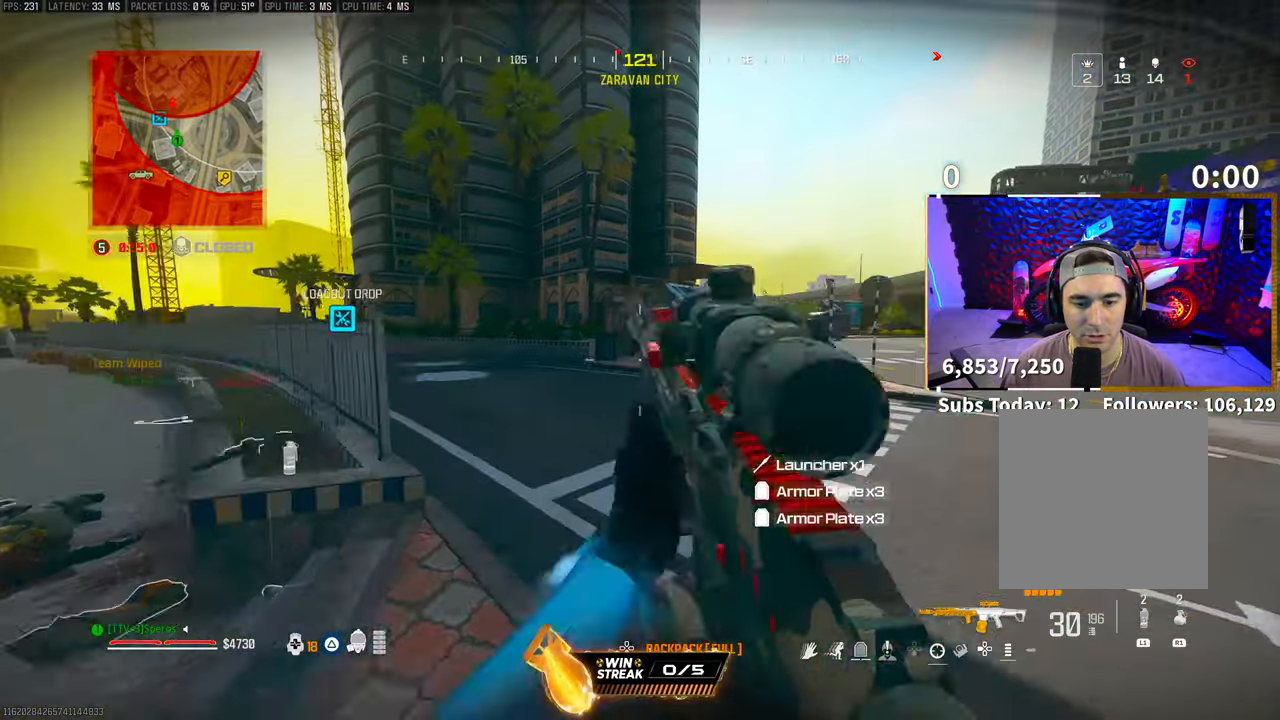
{"dt_ms": 500, "buttons": [], "left_stick": "up", "right_stick": "center", "events": [[100, "L3", "up"], [100, "TRIANGLE", "down"], [200, "L3", "down"], [200, "TRIANGLE", "up"], [250, "L3", "up"], [350, "L3", "down"], [450, "L3", "up"]]}
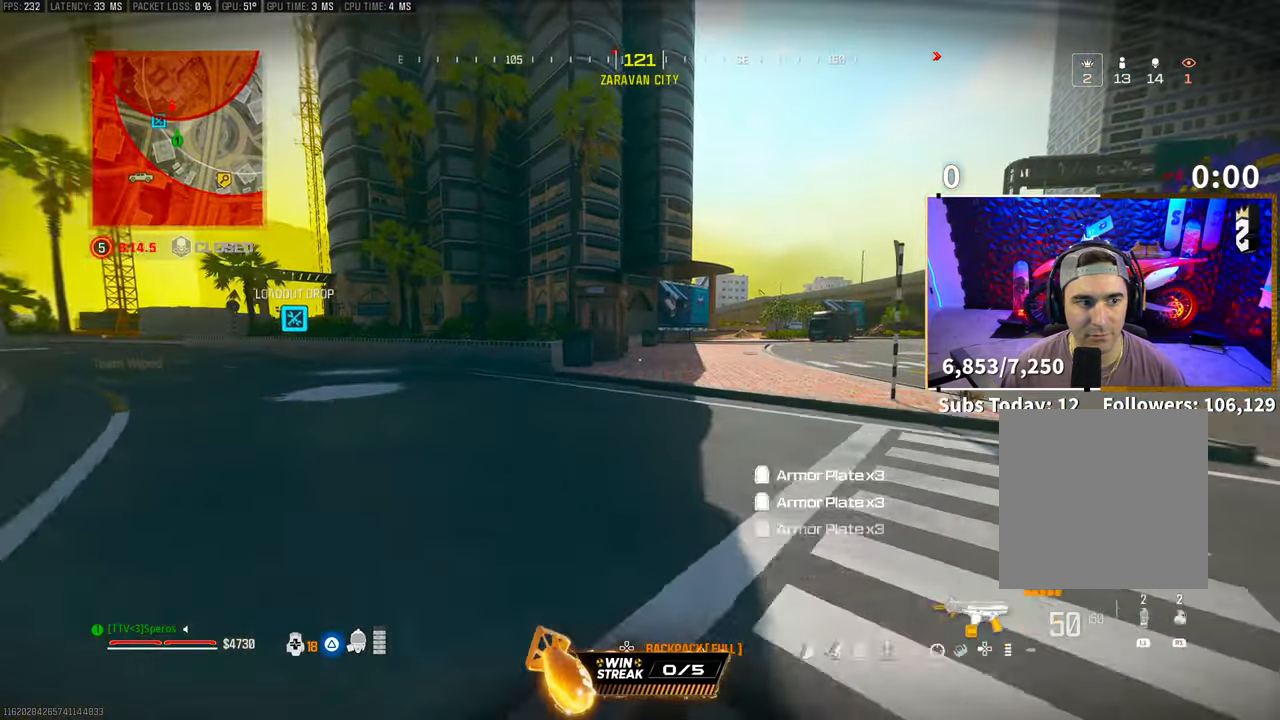
{"dt_ms": 500, "buttons": ["L3"], "left_stick": "up", "right_stick": "center", "events": [[200, "CROSS", "down"], [350, "CROSS", "up"], [483, "L3", "down"]]}
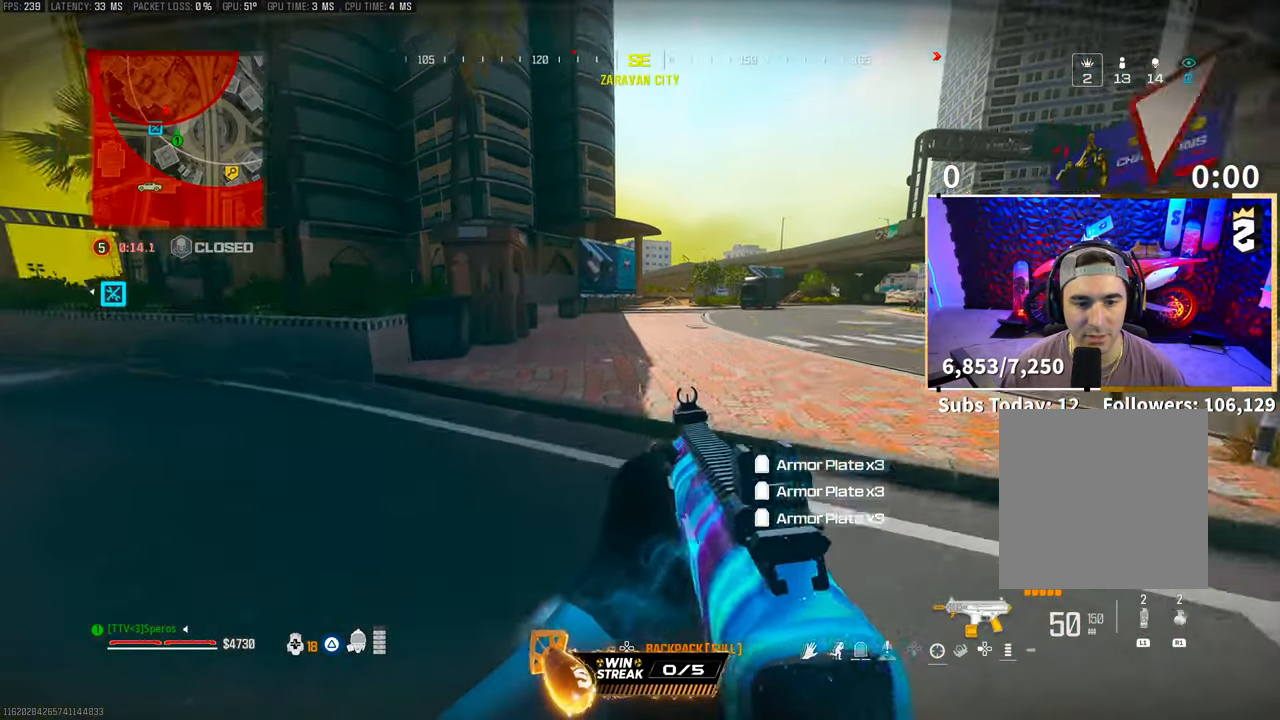
{"dt_ms": 500, "buttons": [], "left_stick": "up", "right_stick": "center", "events": [[50, "right_stick", "left"], [83, "L3", "up"], [150, "CROSS", "down"], [200, "right_stick", "center"], [300, "CROSS", "up"]]}
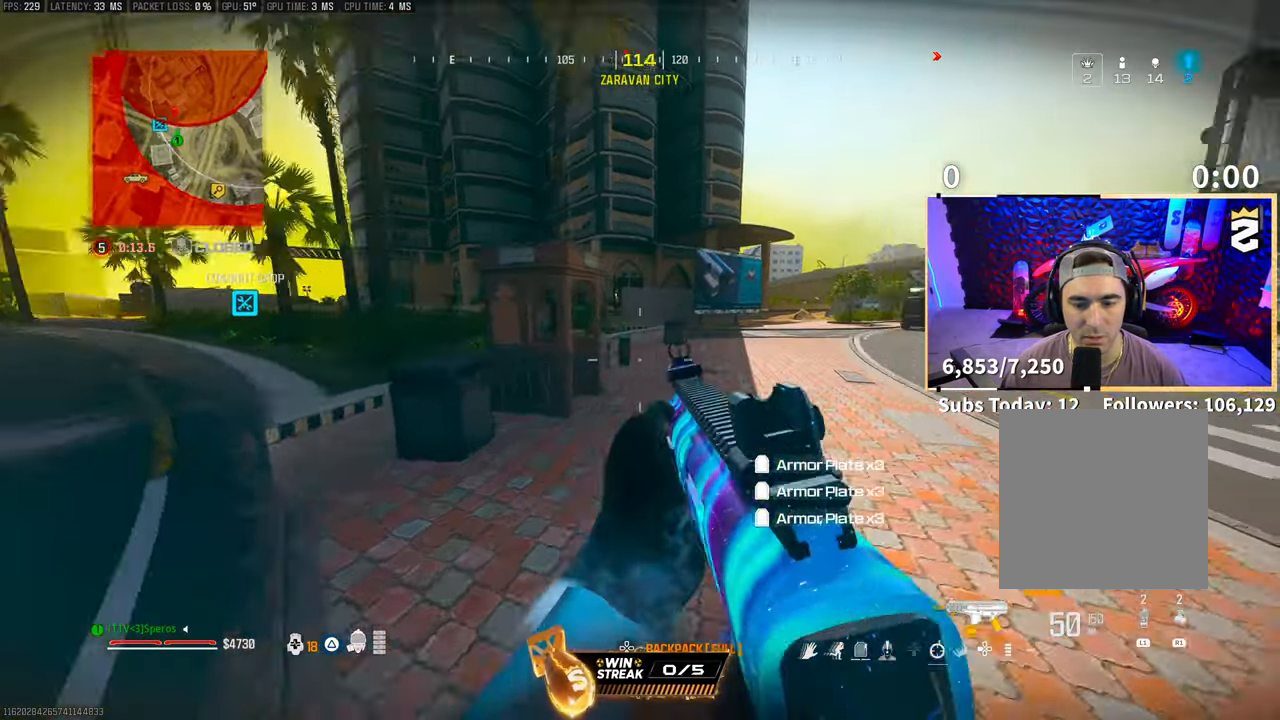
{"dt_ms": 500, "buttons": [], "left_stick": "up", "right_stick": "center", "events": [[150, "L3", "down"], [183, "TRIANGLE", "down"], [250, "L3", "up"], [250, "TRIANGLE", "up"], [333, "TRIANGLE", "down"], [350, "L3", "down"], [400, "L3", "up"], [400, "TRIANGLE", "up"]]}
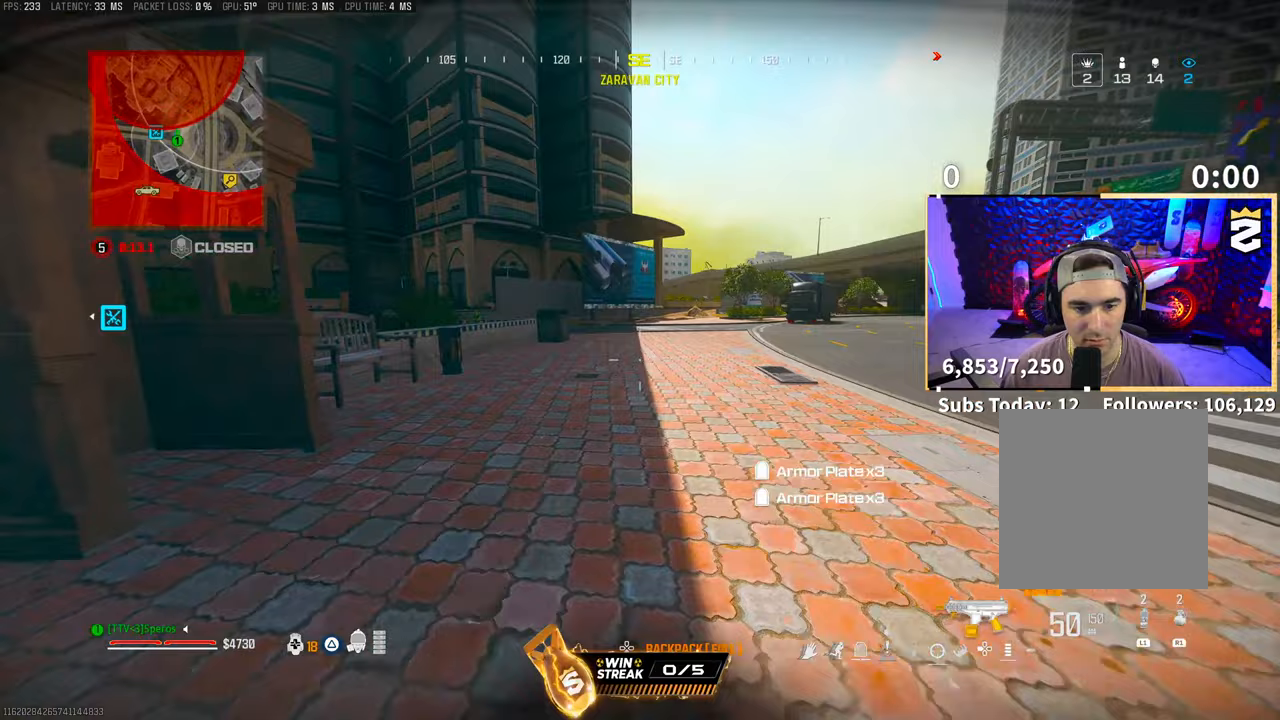
{"dt_ms": 500, "buttons": [], "left_stick": "up", "right_stick": "center", "events": [[50, "L3", "down"], [150, "L3", "up"], [283, "CROSS", "down"], [450, "CROSS", "up"]]}
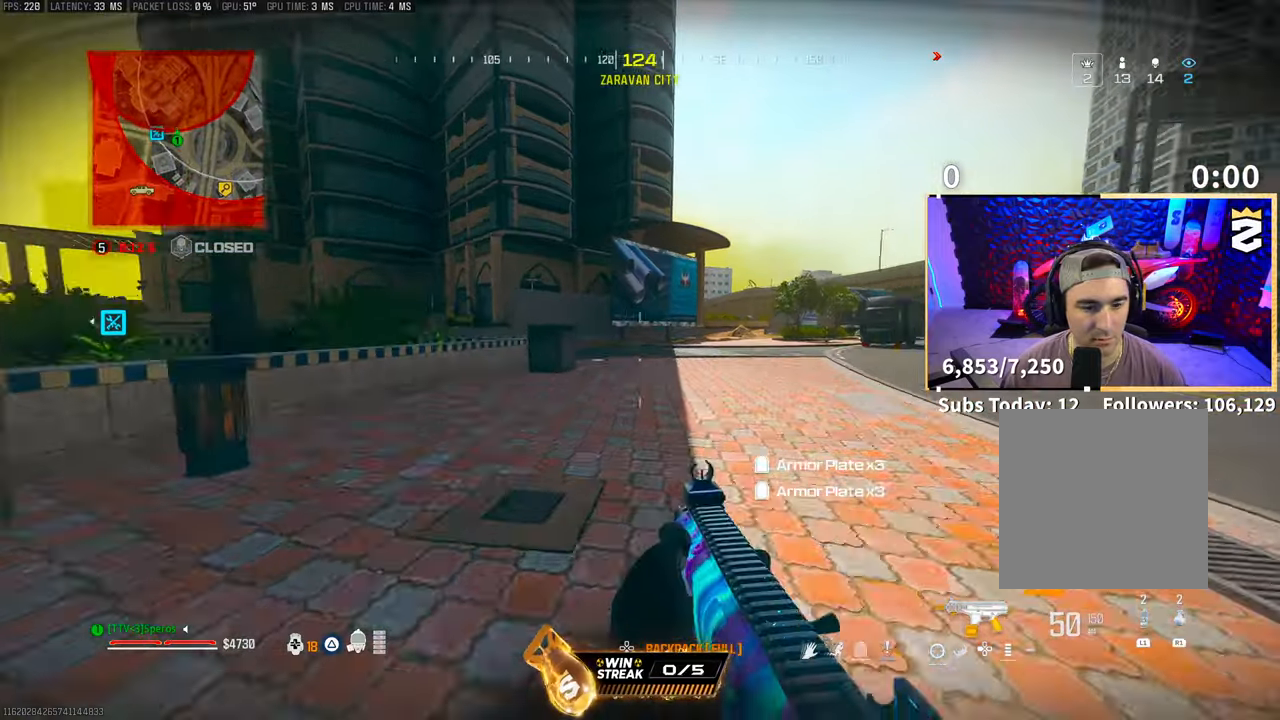
{"dt_ms": 500, "buttons": [], "left_stick": "center", "right_stick": "left", "events": [[133, "right_stick", "left"], [200, "L3", "down"], [300, "CROSS", "down"], [300, "L3", "up"], [350, "L2", "down"], [400, "left_stick", "center"], [450, "CROSS", "up"], [450, "L2", "up"]]}
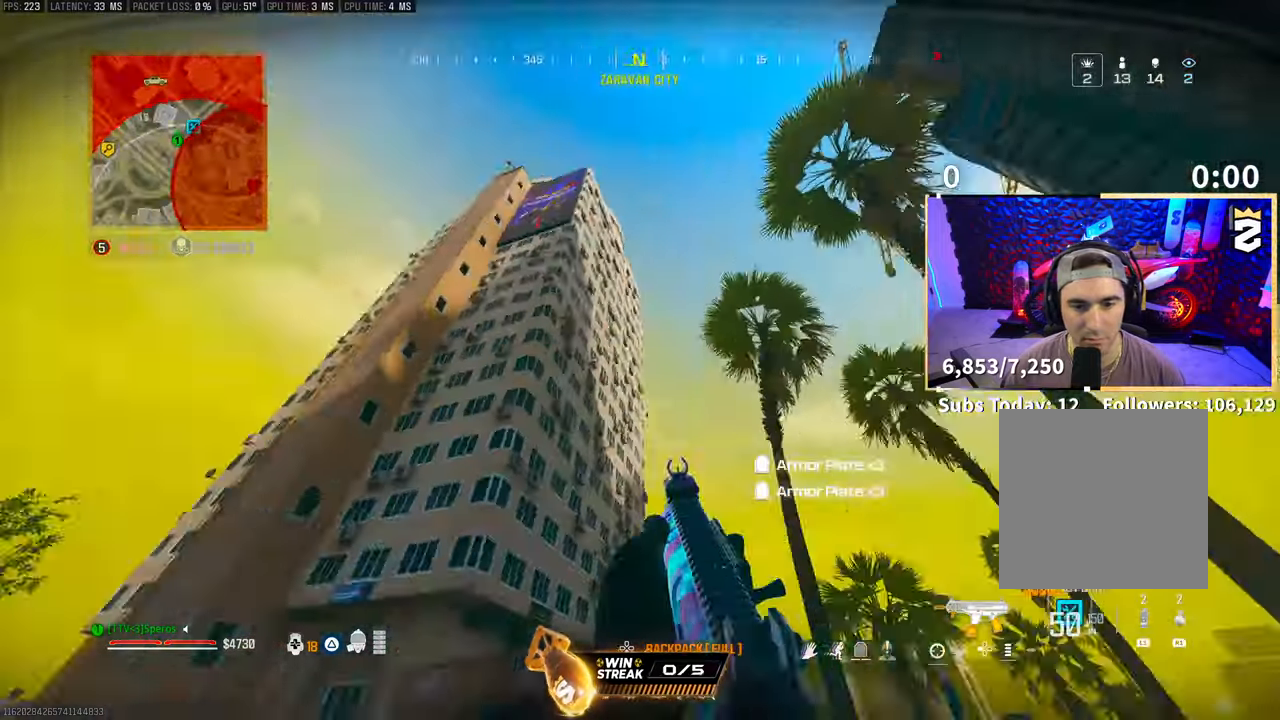
{"dt_ms": 1000, "buttons": [], "left_stick": "center", "right_stick": "down-left"}
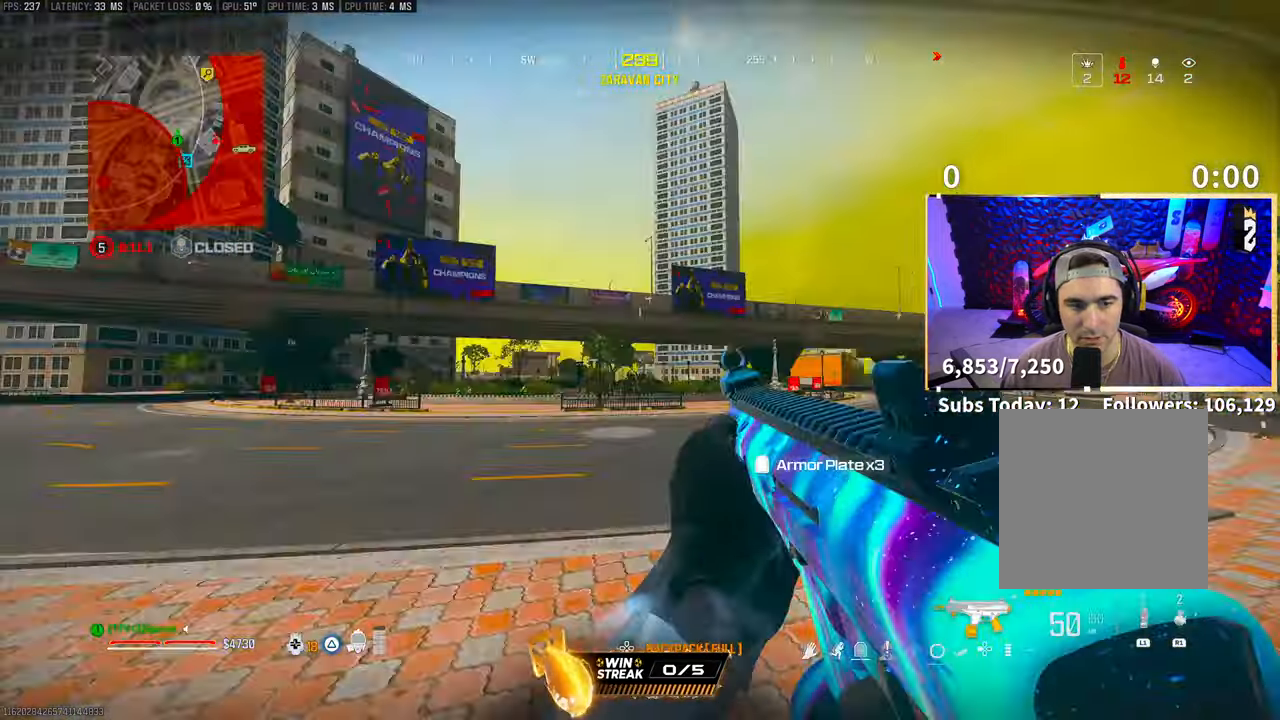
{"dt_ms": 500, "buttons": ["CROSS"], "left_stick": "up", "right_stick": "center"}
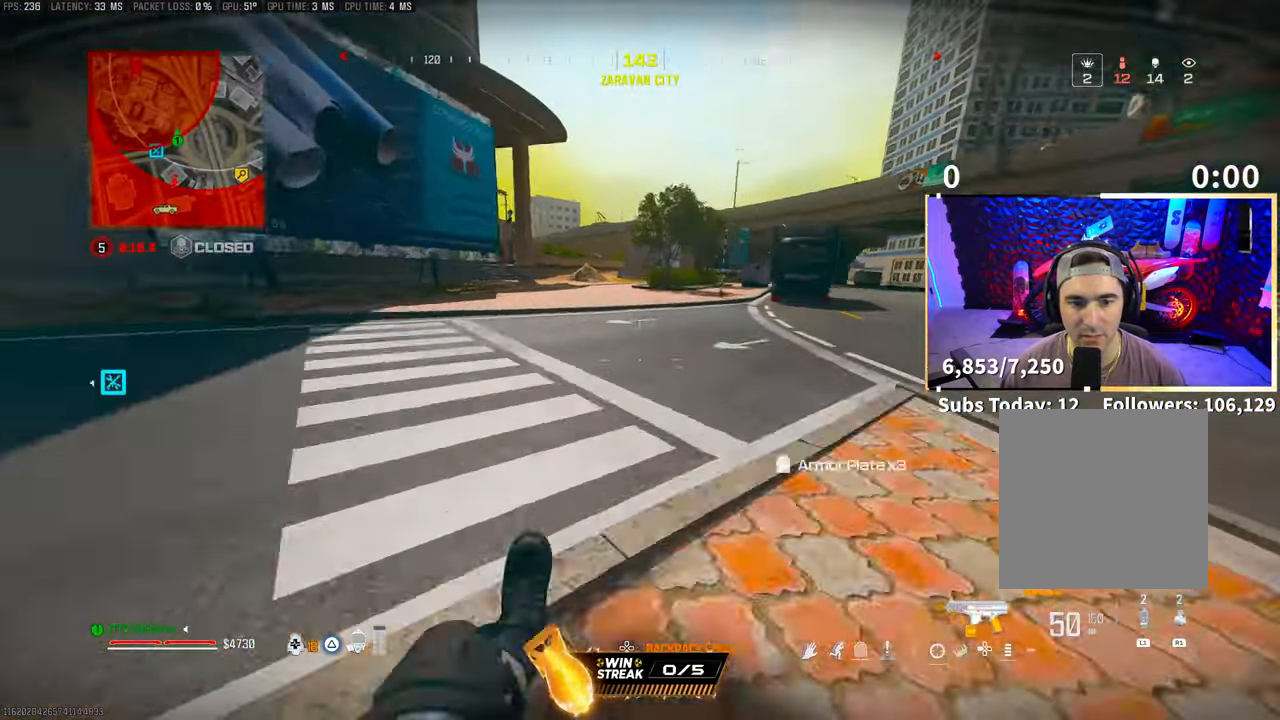
{"dt_ms": 500, "buttons": [], "left_stick": "up", "right_stick": "center", "events": [[150, "CROSS", "up"], [400, "L3", "down"], [500, "L3", "up"]]}
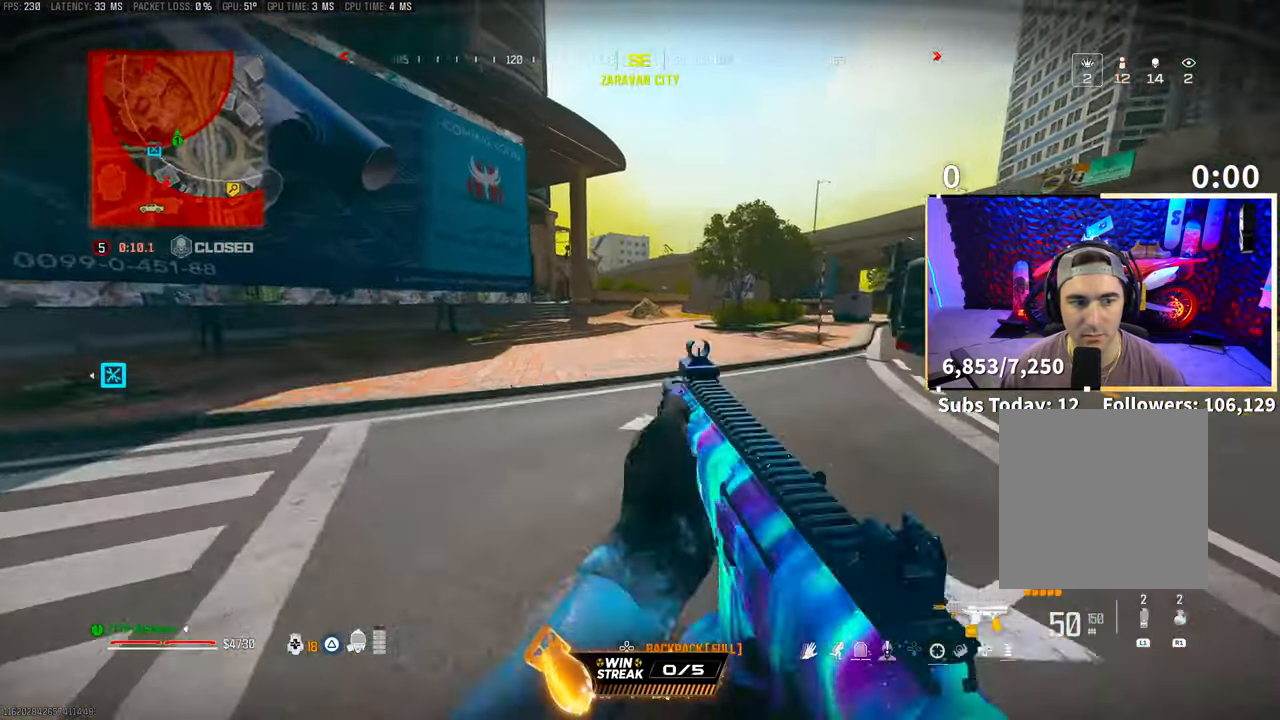
{"dt_ms": 500, "buttons": [], "left_stick": "up", "right_stick": "center", "events": [[33, "CROSS", "down"], [33, "right_stick", "right"], [100, "left_stick", "up-left"], [183, "CROSS", "up"], [233, "right_stick", "left"], [350, "left_stick", "up"], [450, "right_stick", "center"]]}
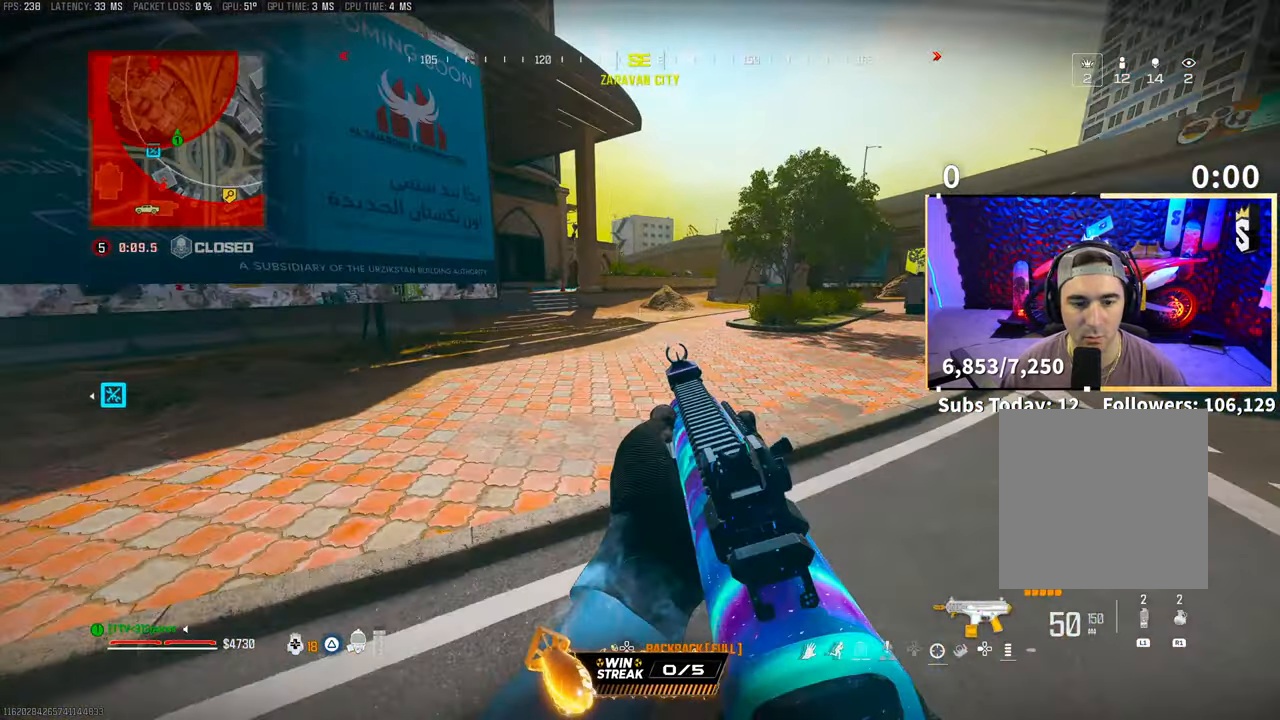
{"dt_ms": 500, "buttons": ["TRIANGLE", "L3"], "left_stick": "up", "right_stick": "center", "events": [[100, "L3", "down"], [133, "right_stick", "left"], [183, "right_stick", "center"], [200, "L3", "up"], [300, "L3", "down"], [333, "TRIANGLE", "down"], [400, "TRIANGLE", "up"], [433, "L3", "up"], [483, "TRIANGLE", "down"], [500, "L3", "down"]]}
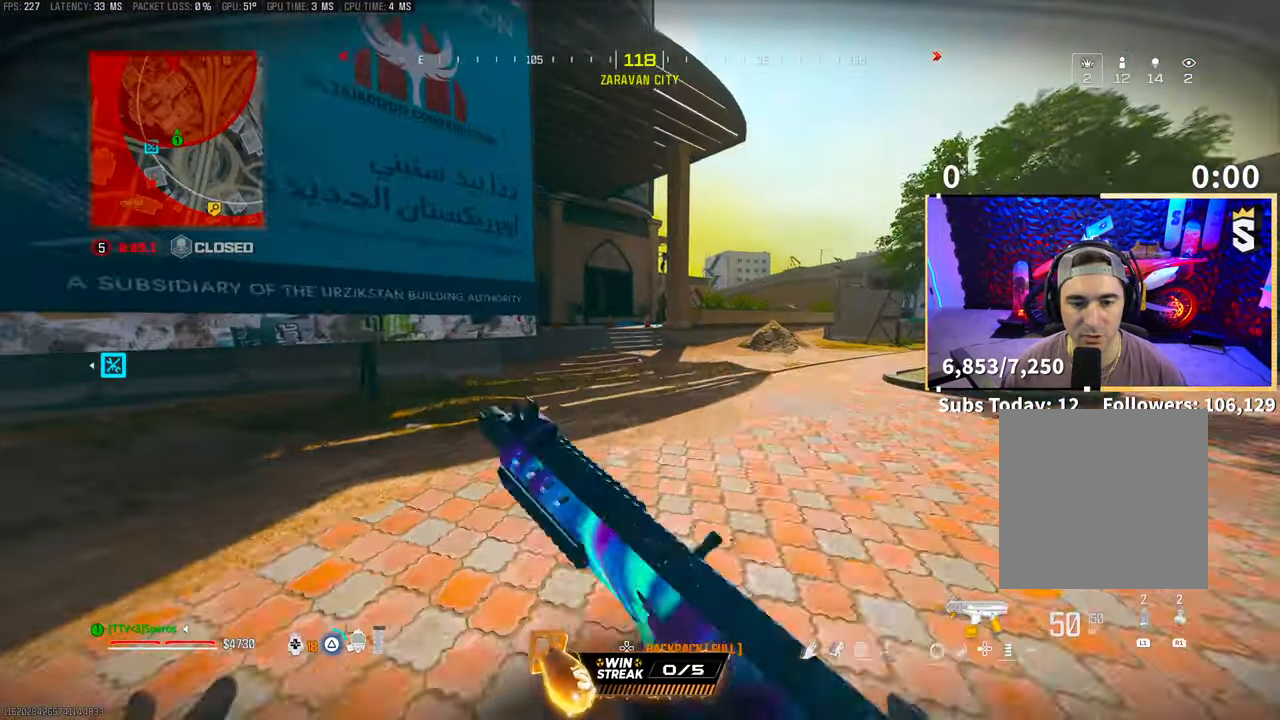
{"dt_ms": 500, "buttons": ["CROSS"], "left_stick": "left", "right_stick": "center", "events": [[33, "TRIANGLE", "up"], [100, "L3", "up"], [200, "right_stick", "down-left"], [250, "right_stick", "center"], [400, "CROSS", "down"], [400, "left_stick", "up-left"], [500, "left_stick", "left"]]}